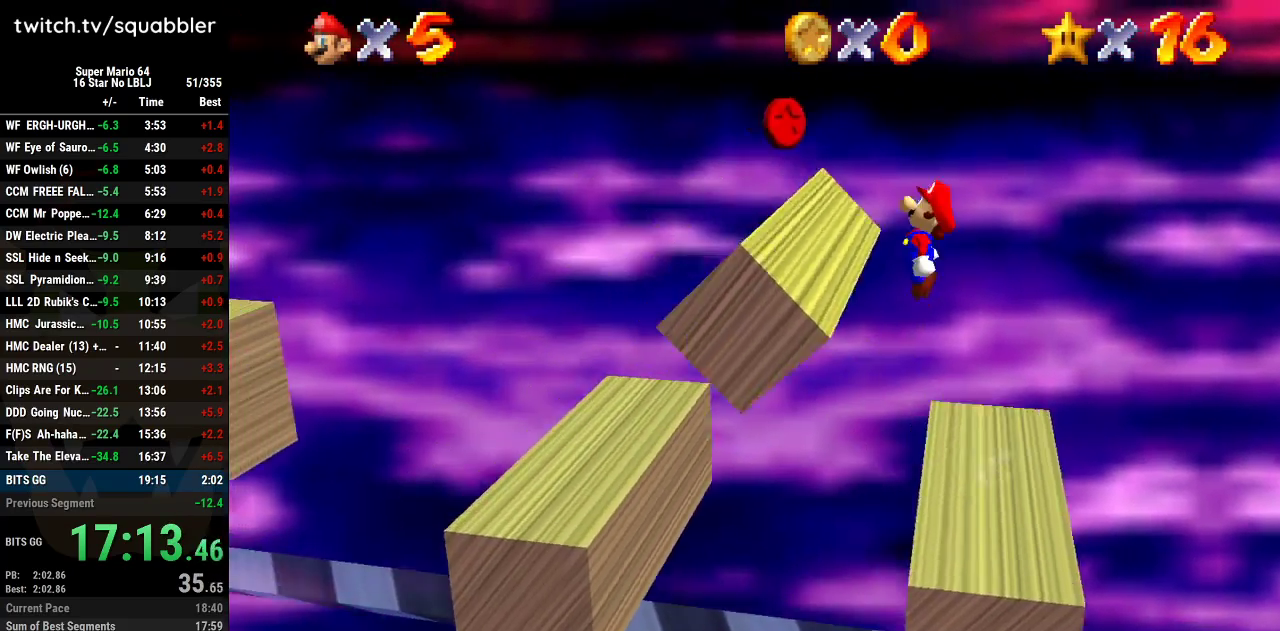
Gameplay with a controller (Nintendo layout); each line is a JSON object with the inputs held at the frame after it. "events" lists button and stick changes between this image and that frame as [ms after this image, input, new state], when the widget could be followed in between. Not read: L3 R3 Z.
{"buttons": [], "left_stick": "center", "events": [[183, "B", "down"], [233, "A", "up"], [333, "B", "up"]]}
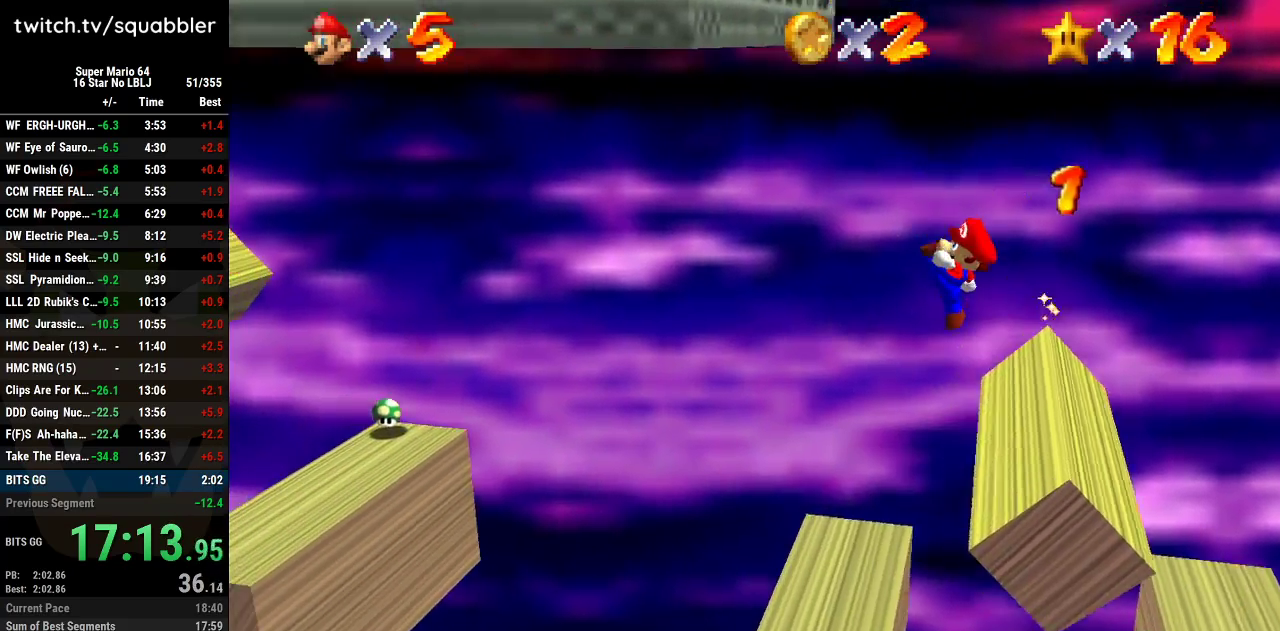
{"buttons": ["A"], "left_stick": "left", "events": [[334, "left_stick", "left"], [434, "A", "down"]]}
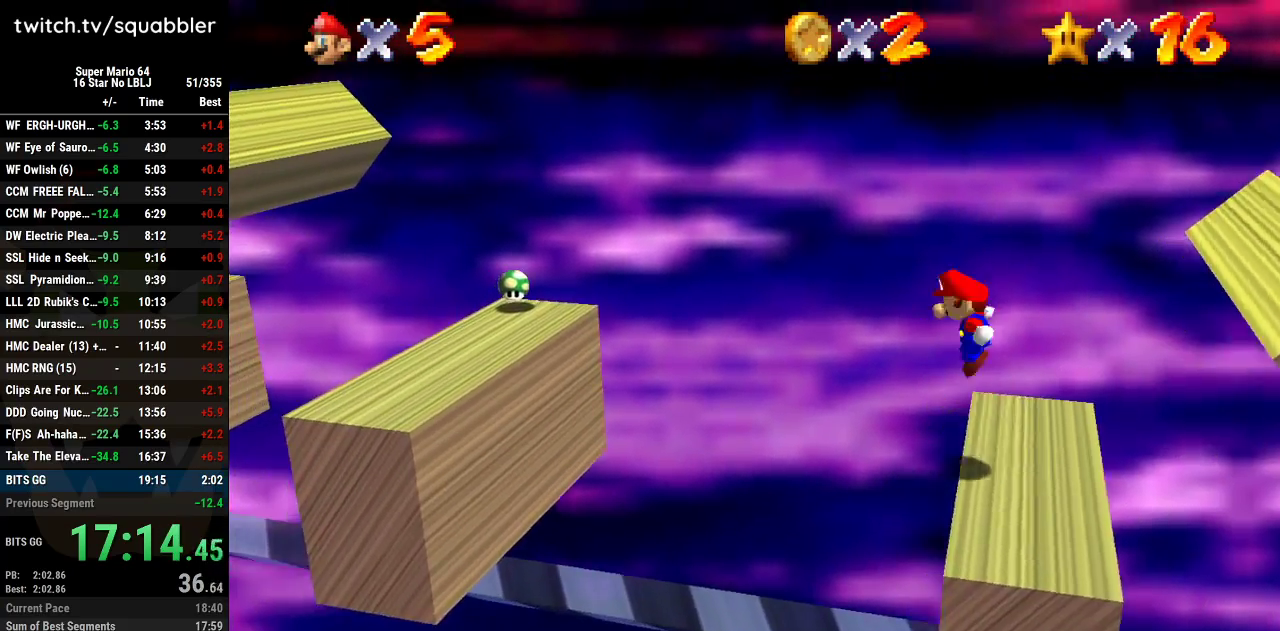
{"buttons": ["B"], "left_stick": "center", "events": [[300, "left_stick", "center"], [333, "A", "up"], [450, "B", "down"]]}
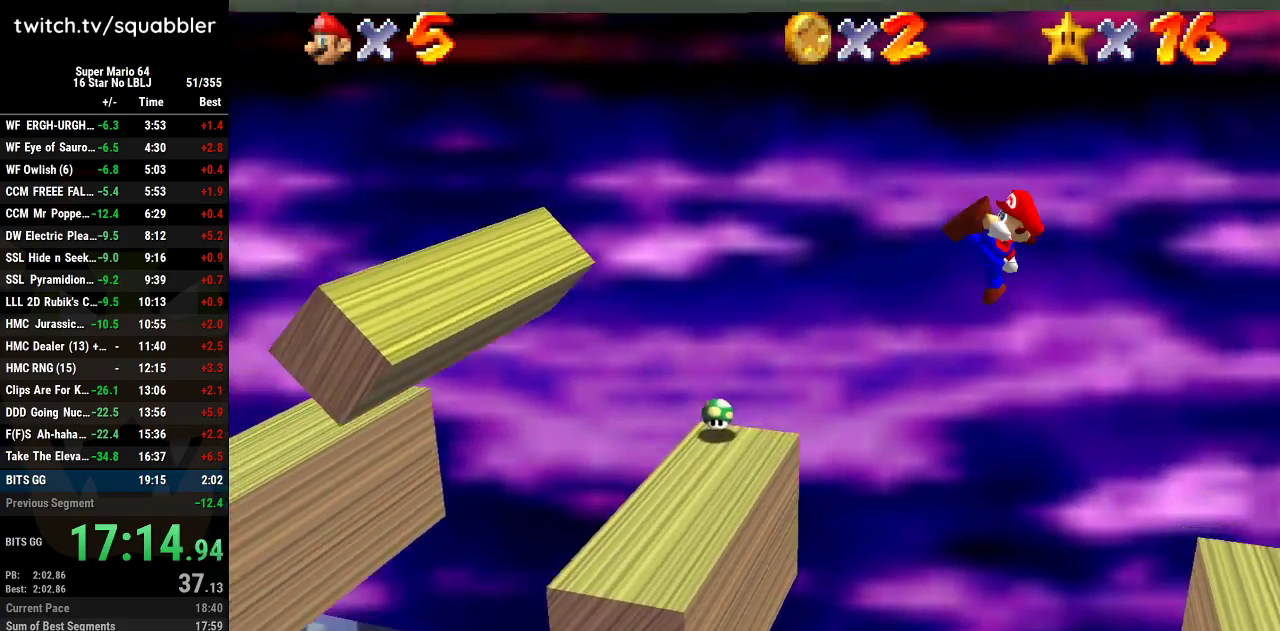
{"buttons": [], "left_stick": "left", "events": [[167, "B", "up"], [451, "left_stick", "left"]]}
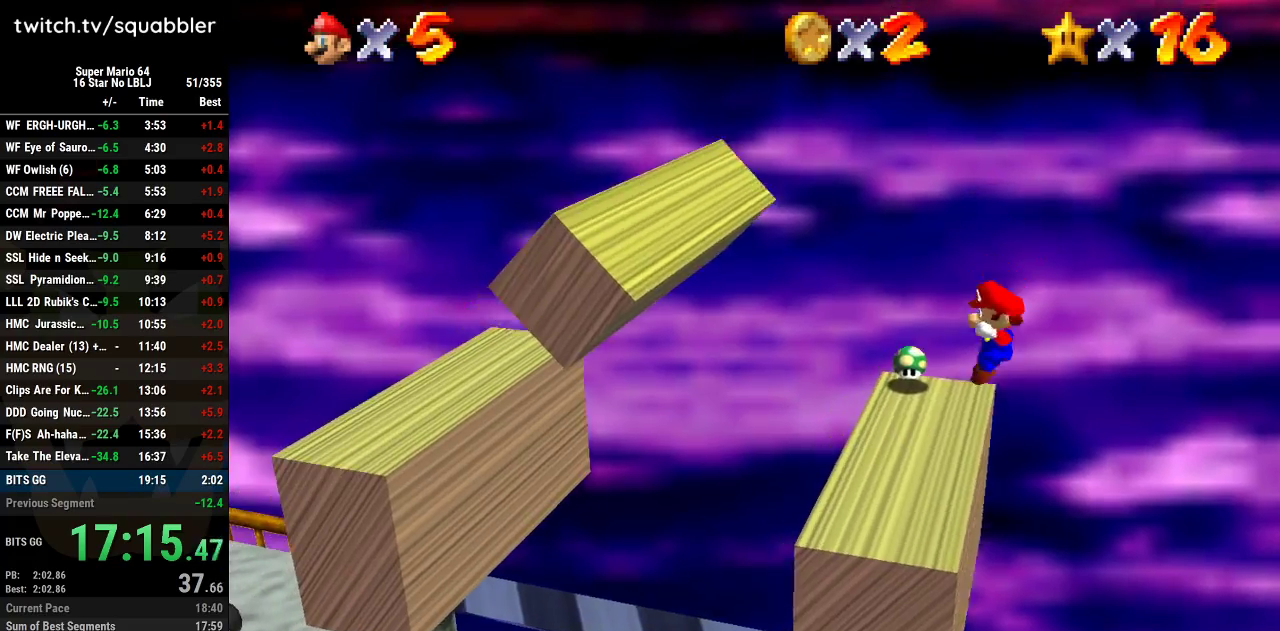
{"buttons": ["A"], "left_stick": "left", "events": [[183, "A", "down"]]}
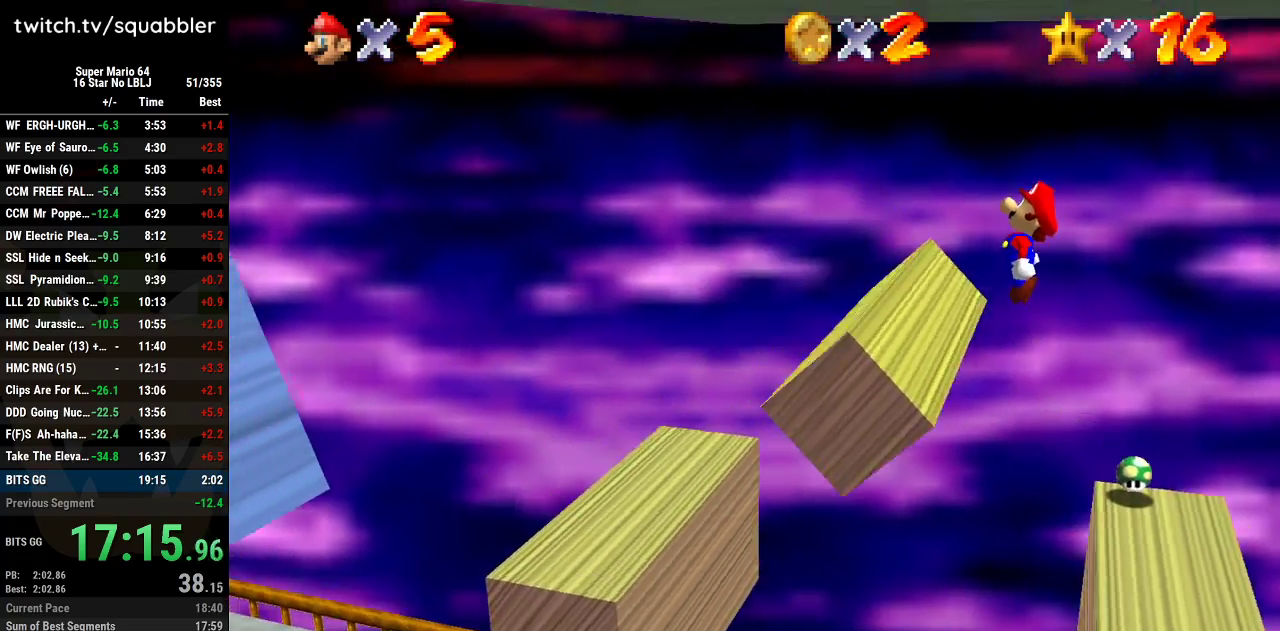
{"buttons": [], "left_stick": "left", "events": [[50, "left_stick", "center"], [84, "A", "up"], [401, "left_stick", "left"]]}
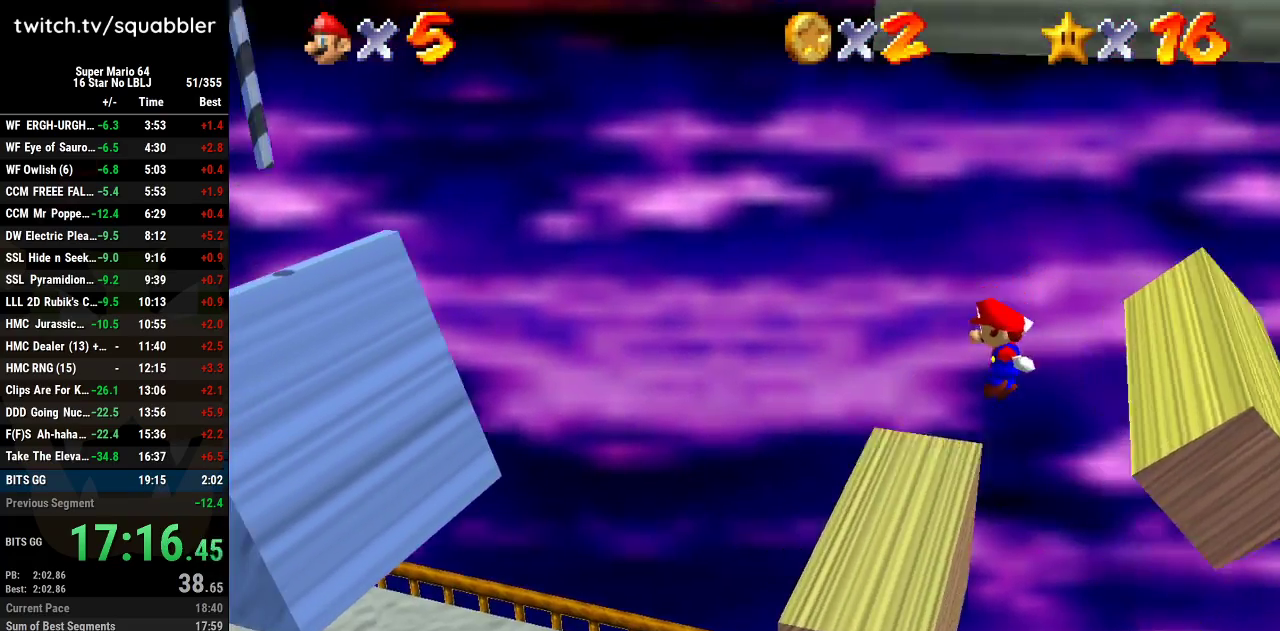
{"buttons": ["A", "B"], "left_stick": "left", "events": [[233, "A", "down"], [267, "B", "down"]]}
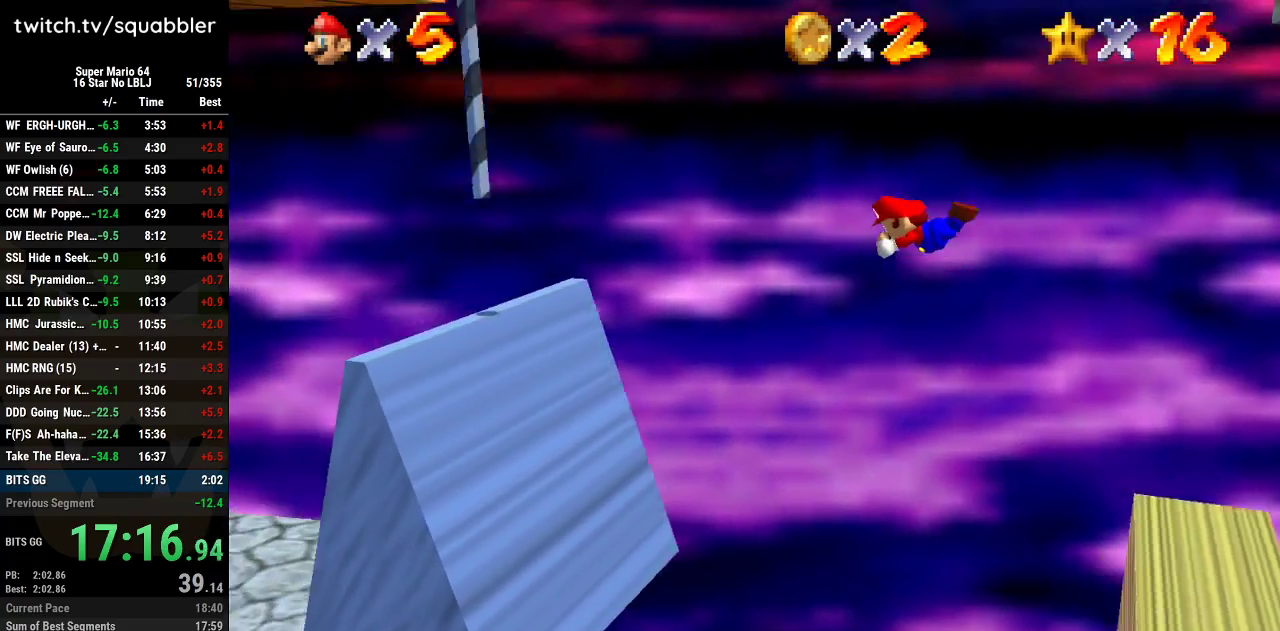
{"buttons": ["A"], "left_stick": "left", "events": [[484, "B", "up"]]}
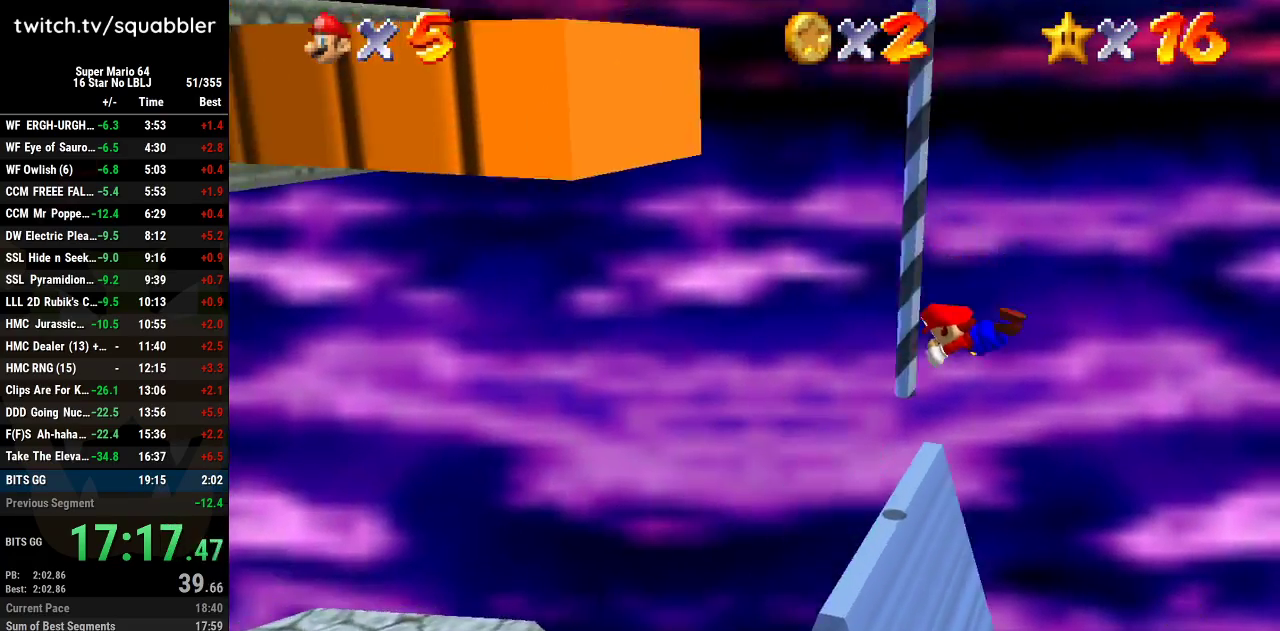
{"buttons": [], "left_stick": "up", "events": [[16, "A", "up"], [116, "left_stick", "center"], [166, "C_LEFT", "down"], [166, "C_UP", "down"], [233, "C_UP", "up"], [267, "C_LEFT", "up"], [367, "C_LEFT", "down"], [450, "C_LEFT", "up"], [450, "left_stick", "up"]]}
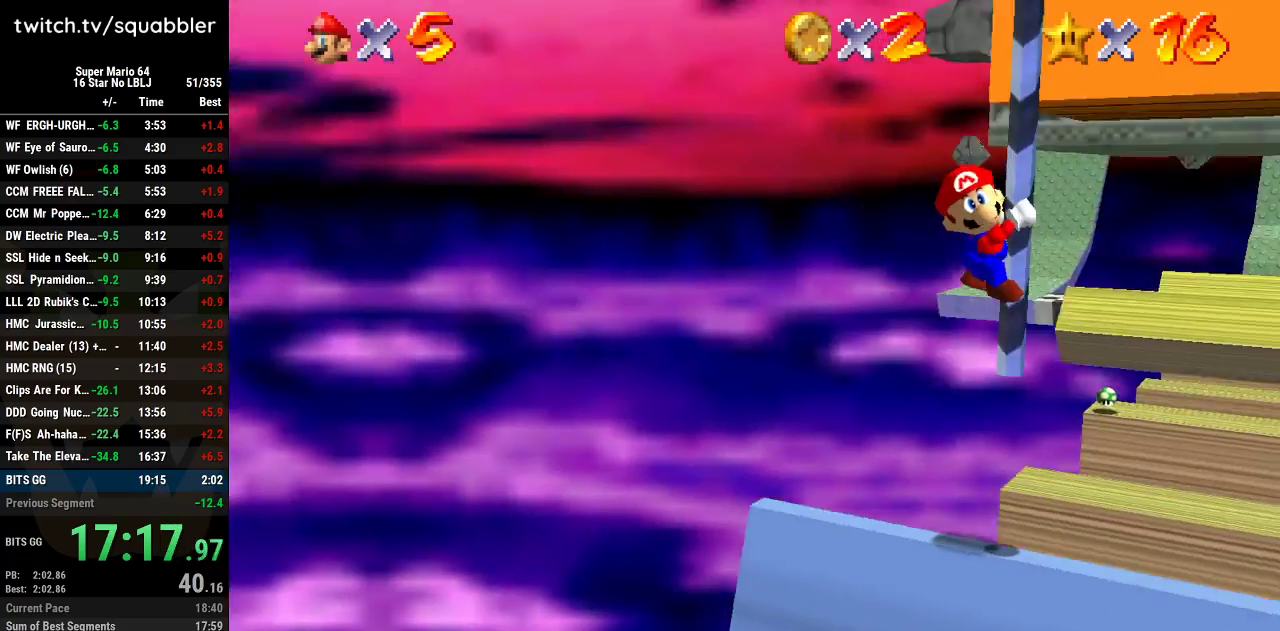
{"buttons": [], "left_stick": "up", "events": []}
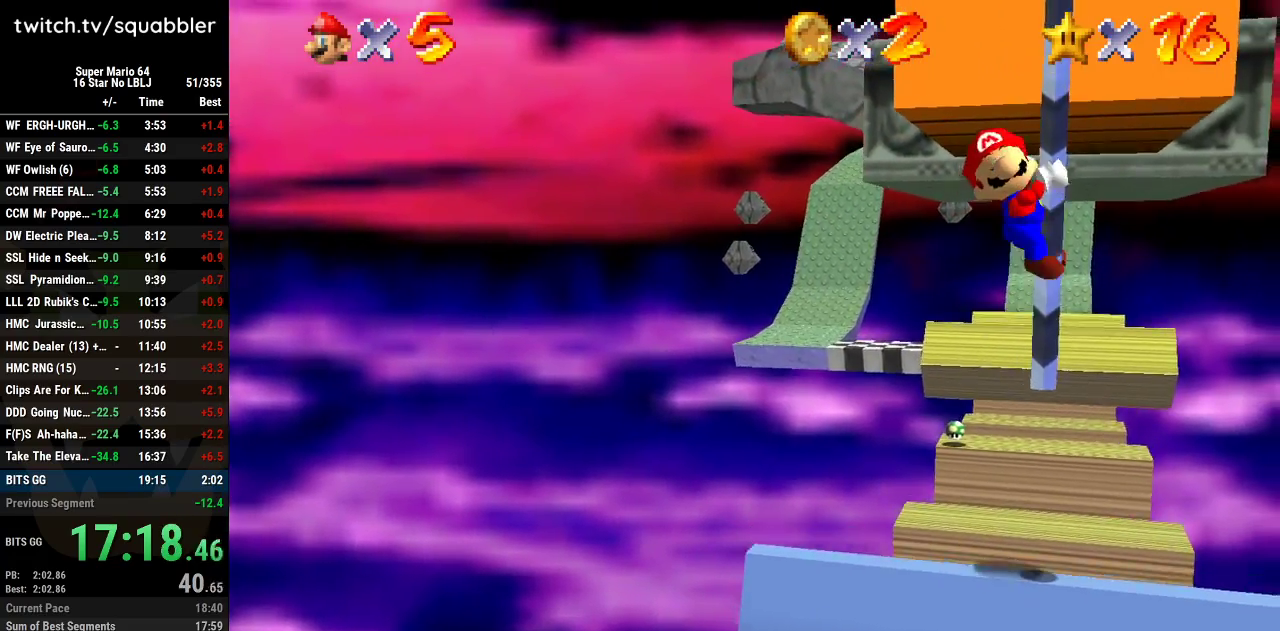
{"buttons": [], "left_stick": "up", "events": []}
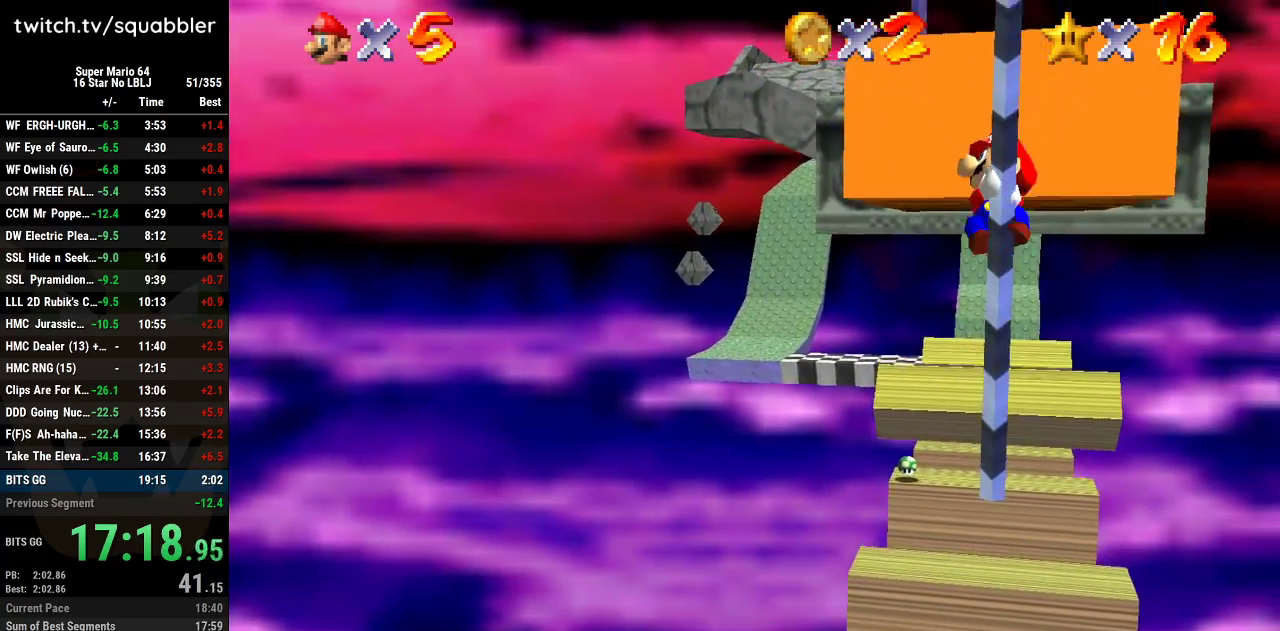
{"buttons": [], "left_stick": "up", "events": []}
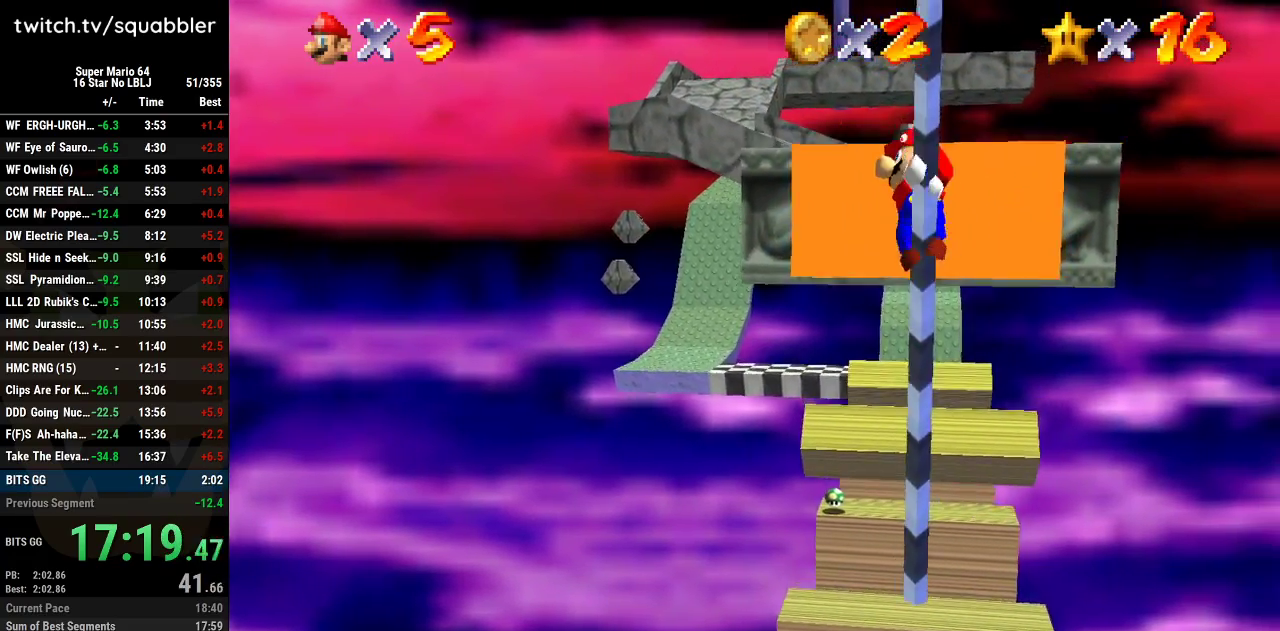
{"buttons": [], "left_stick": "up", "events": []}
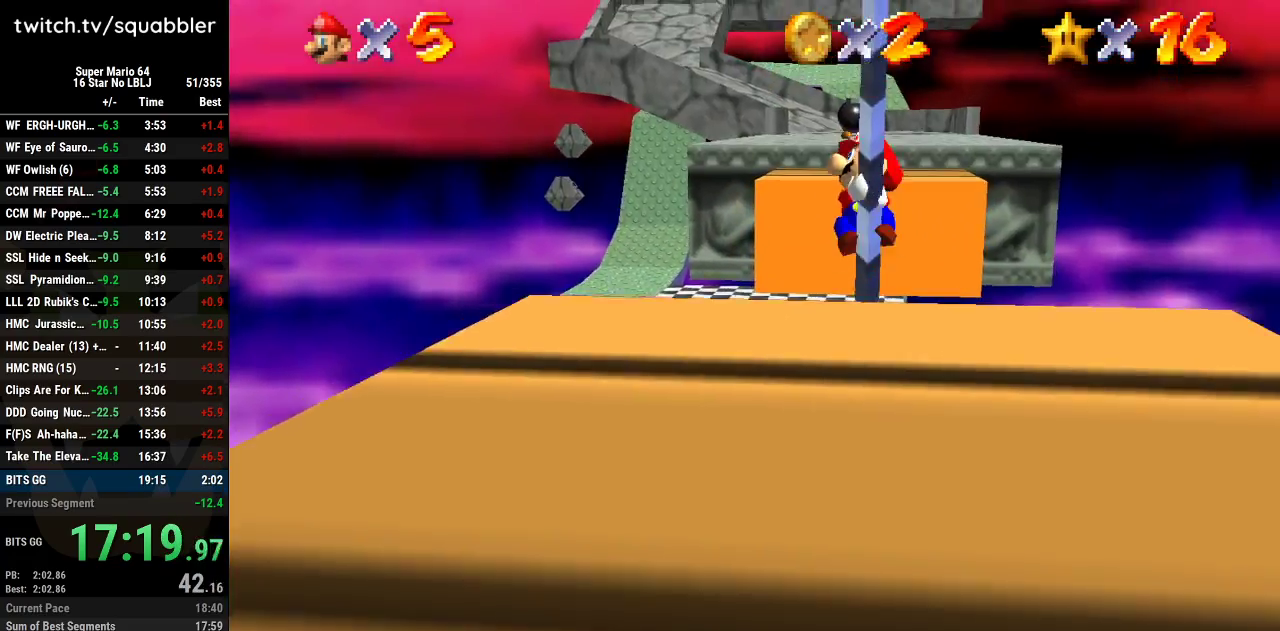
{"buttons": ["B"], "left_stick": "up", "events": [[50, "A", "down"], [384, "B", "down"], [451, "A", "up"]]}
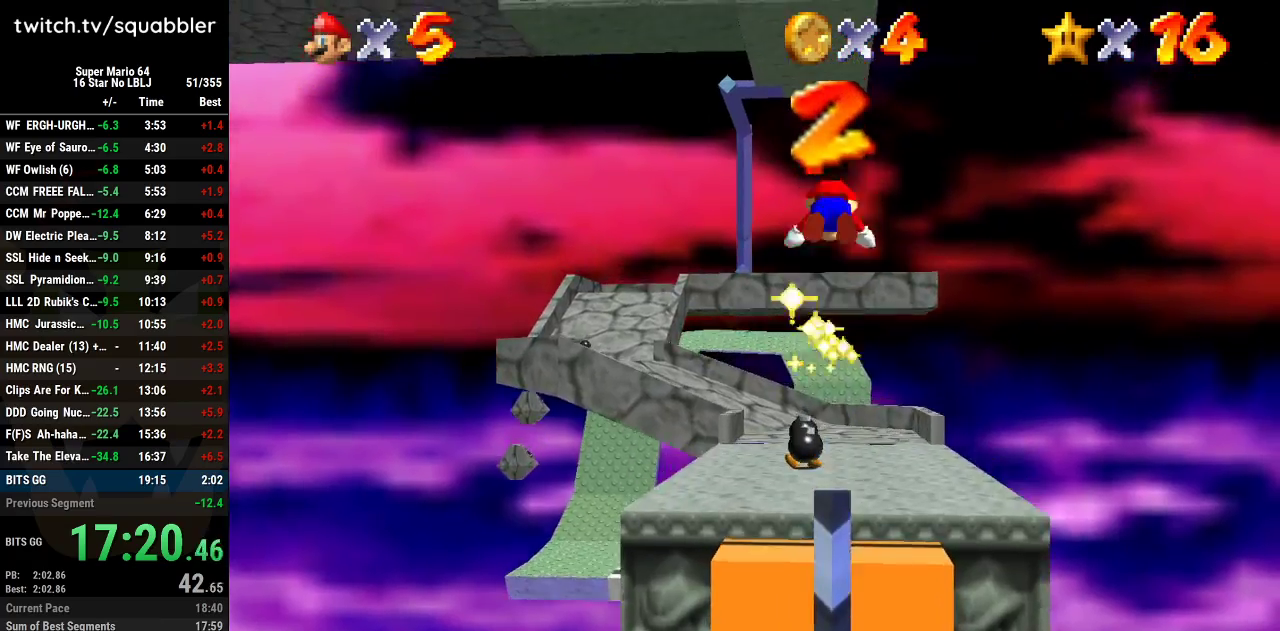
{"buttons": [], "left_stick": "up-right", "events": [[50, "B", "up"], [50, "left_stick", "up-right"]]}
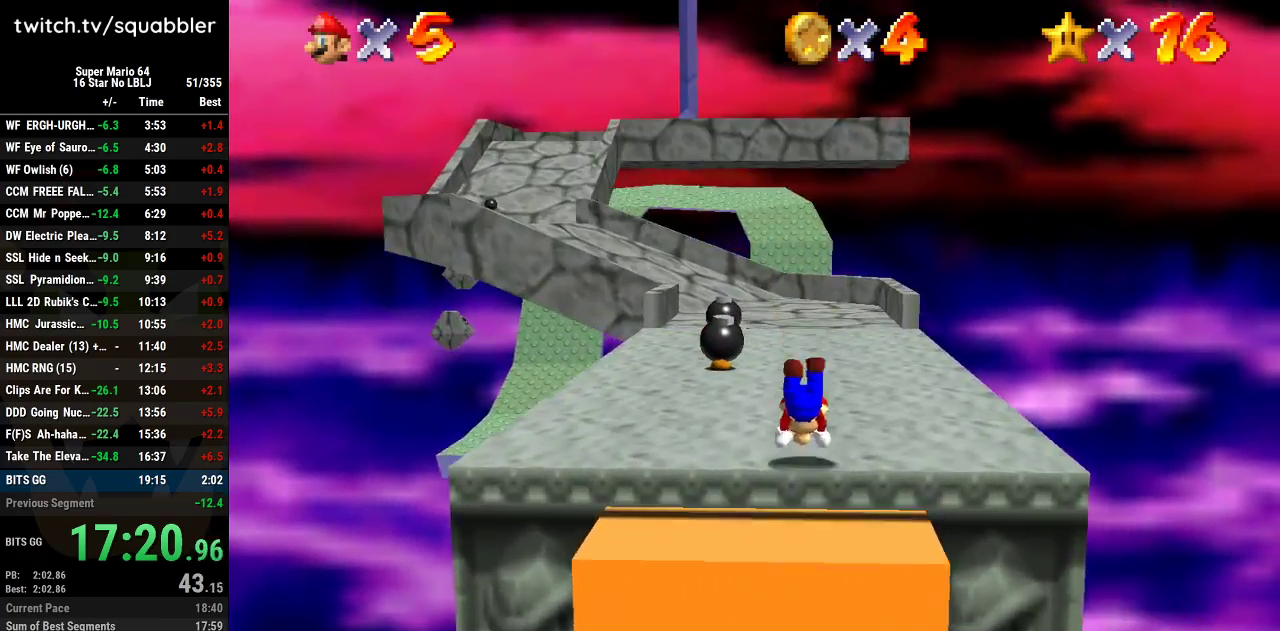
{"buttons": [], "left_stick": "up", "events": [[84, "A", "down"], [167, "left_stick", "up"], [234, "A", "up"]]}
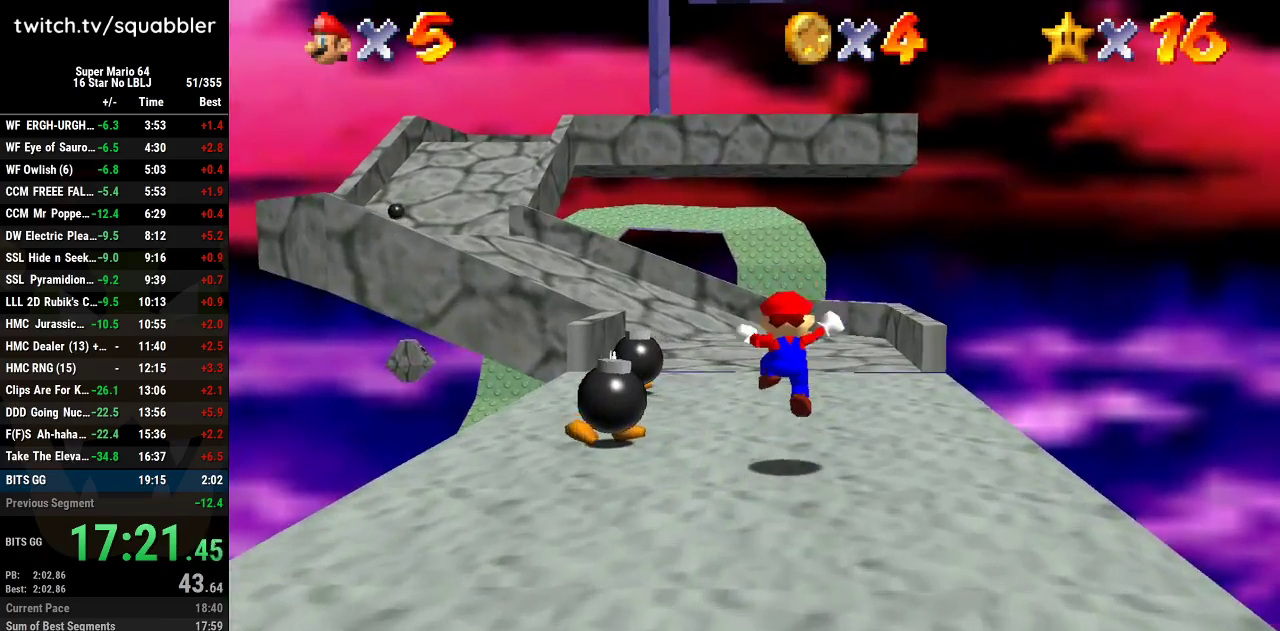
{"buttons": ["A", "L1"], "left_stick": "up-left", "events": [[317, "left_stick", "up-left"], [383, "L1", "down"], [417, "A", "down"]]}
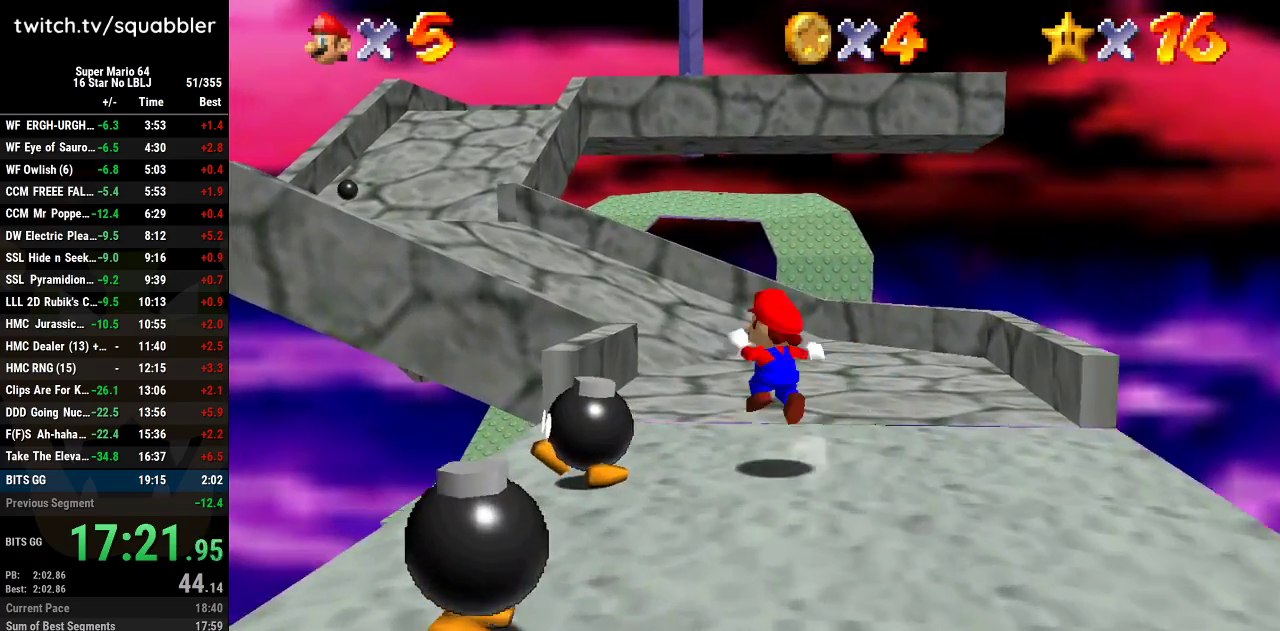
{"buttons": ["A", "L1"], "left_stick": "up-left", "events": []}
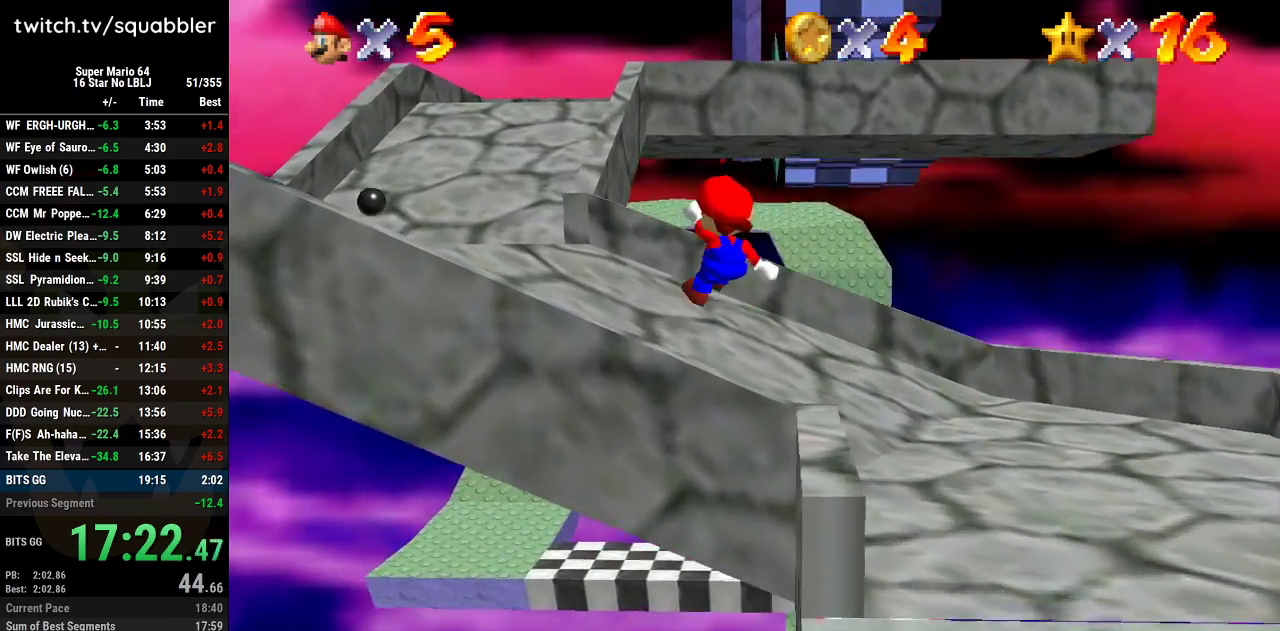
{"buttons": [], "left_stick": "up-left", "events": [[16, "L1", "up"], [50, "A", "up"], [166, "C_DOWN", "down"], [200, "C_RIGHT", "down"], [300, "C_DOWN", "up"], [300, "C_RIGHT", "up"]]}
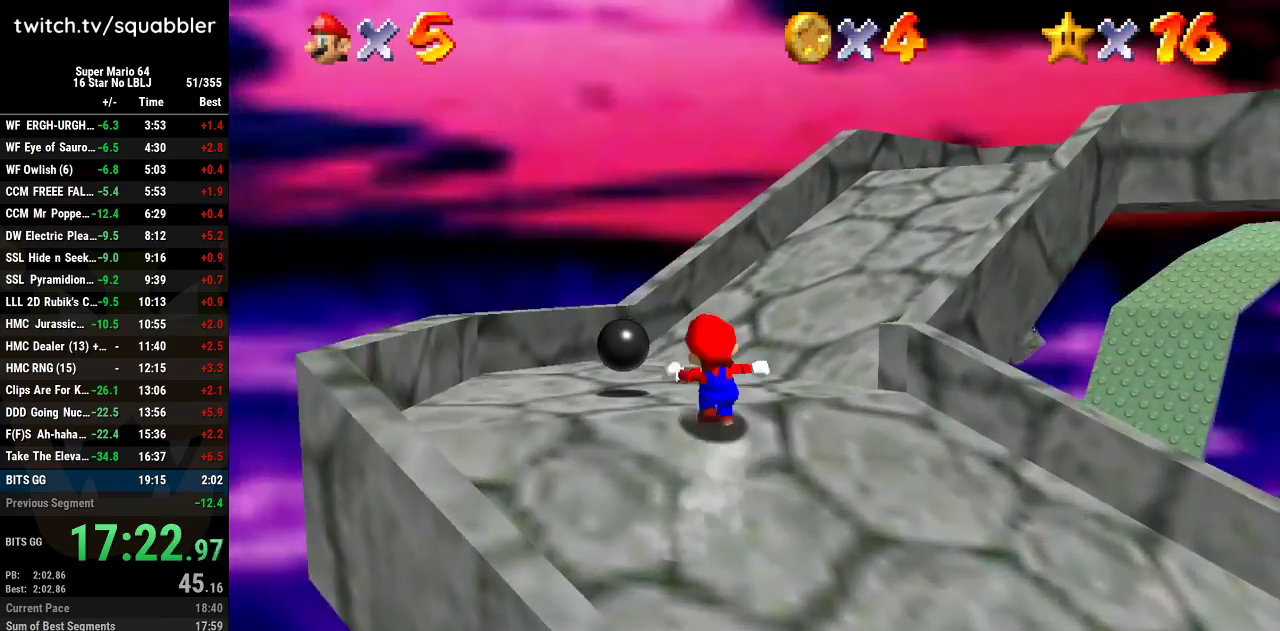
{"buttons": [], "left_stick": "up-right", "events": [[34, "left_stick", "up"], [100, "left_stick", "up-right"]]}
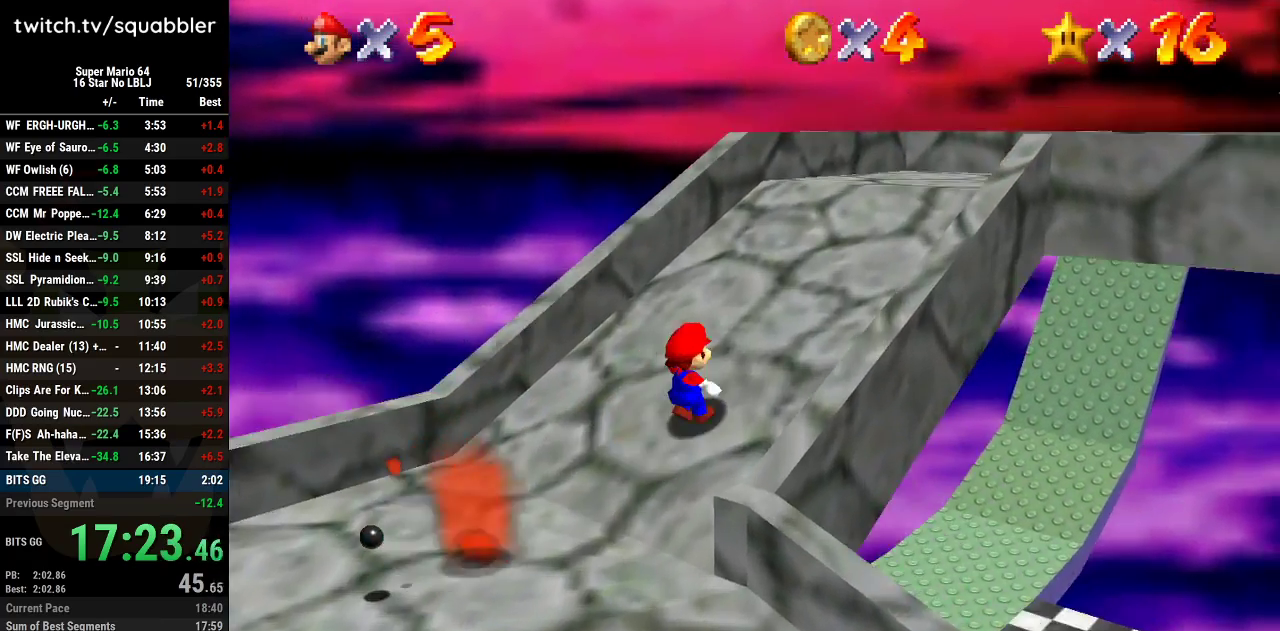
{"buttons": [], "left_stick": "right", "events": [[133, "C_RIGHT", "down"], [166, "C_DOWN", "down"], [233, "C_DOWN", "up"], [233, "C_RIGHT", "up"], [233, "left_stick", "right"]]}
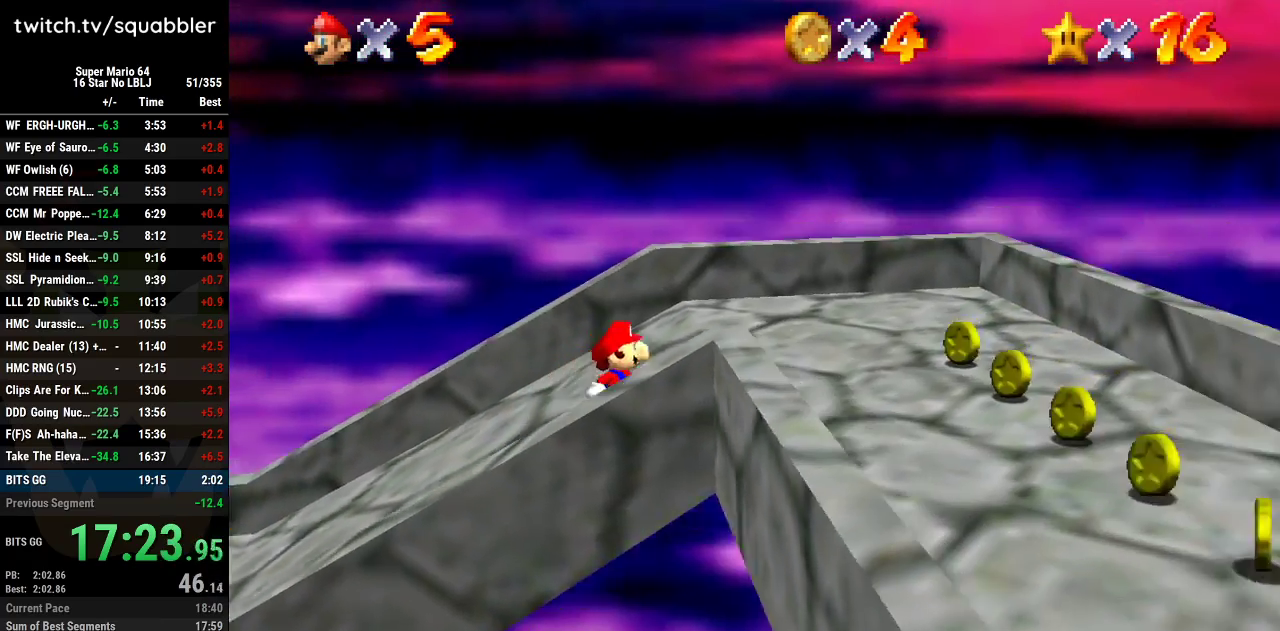
{"buttons": [], "left_stick": "down-right", "events": [[200, "left_stick", "down-right"]]}
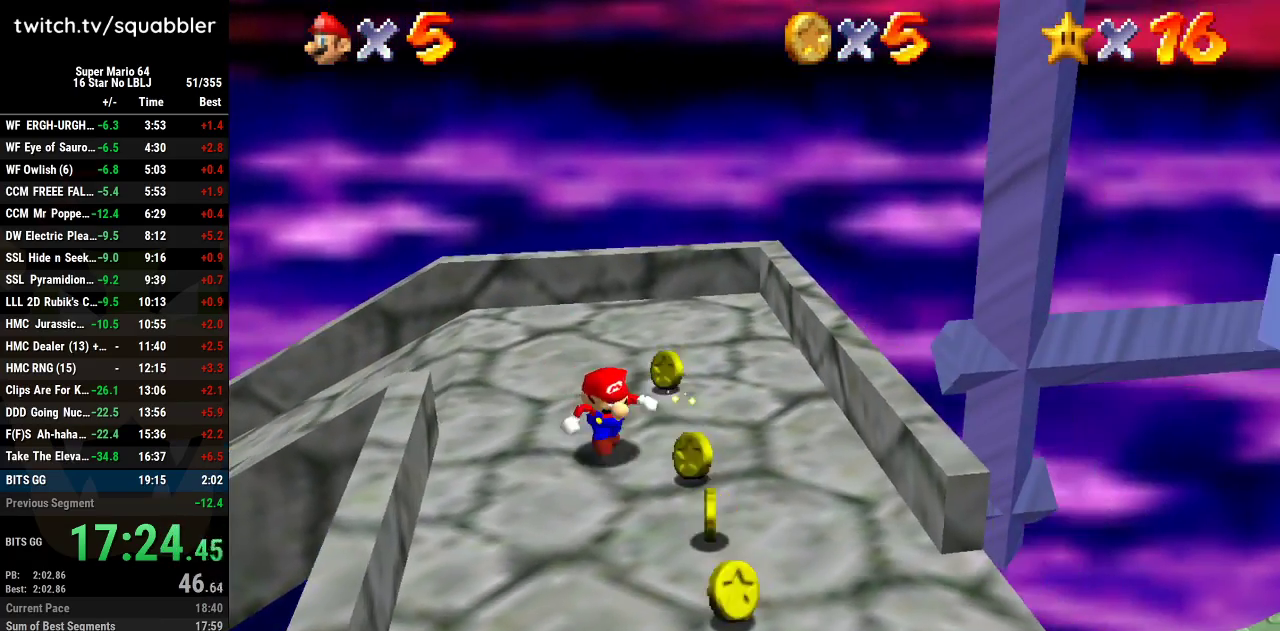
{"buttons": [], "left_stick": "down", "events": [[66, "left_stick", "down"]]}
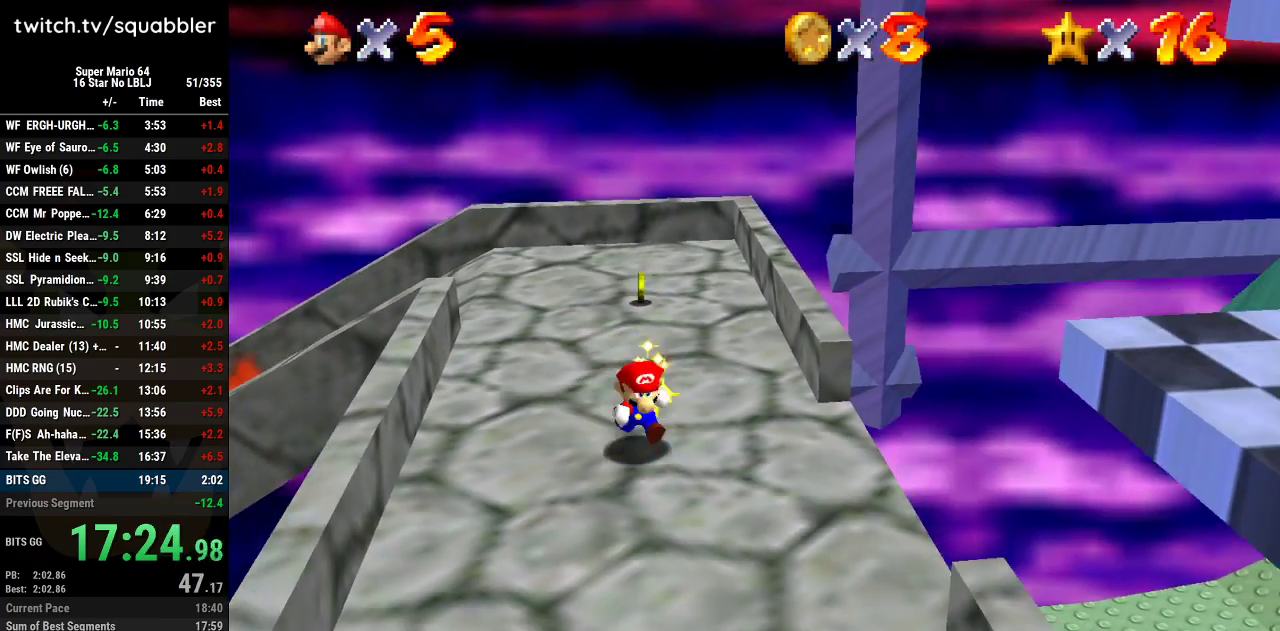
{"buttons": [], "left_stick": "down-right", "events": [[67, "left_stick", "center"], [250, "left_stick", "down-right"]]}
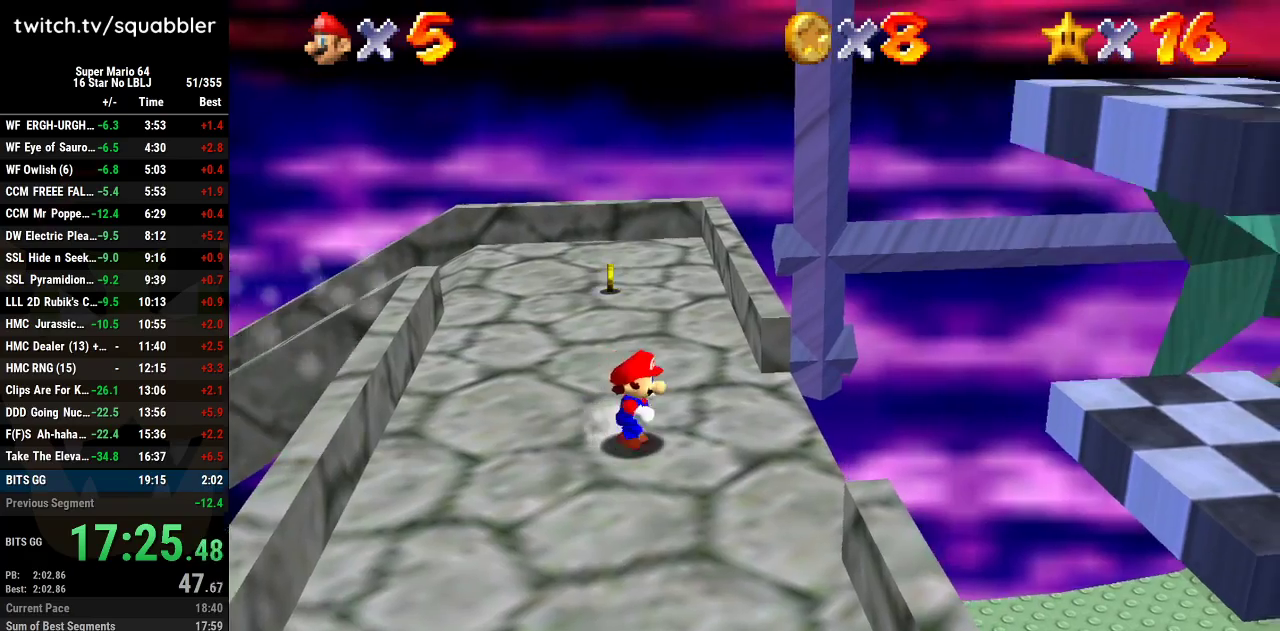
{"buttons": ["A"], "left_stick": "right", "events": [[66, "left_stick", "right"], [500, "A", "down"]]}
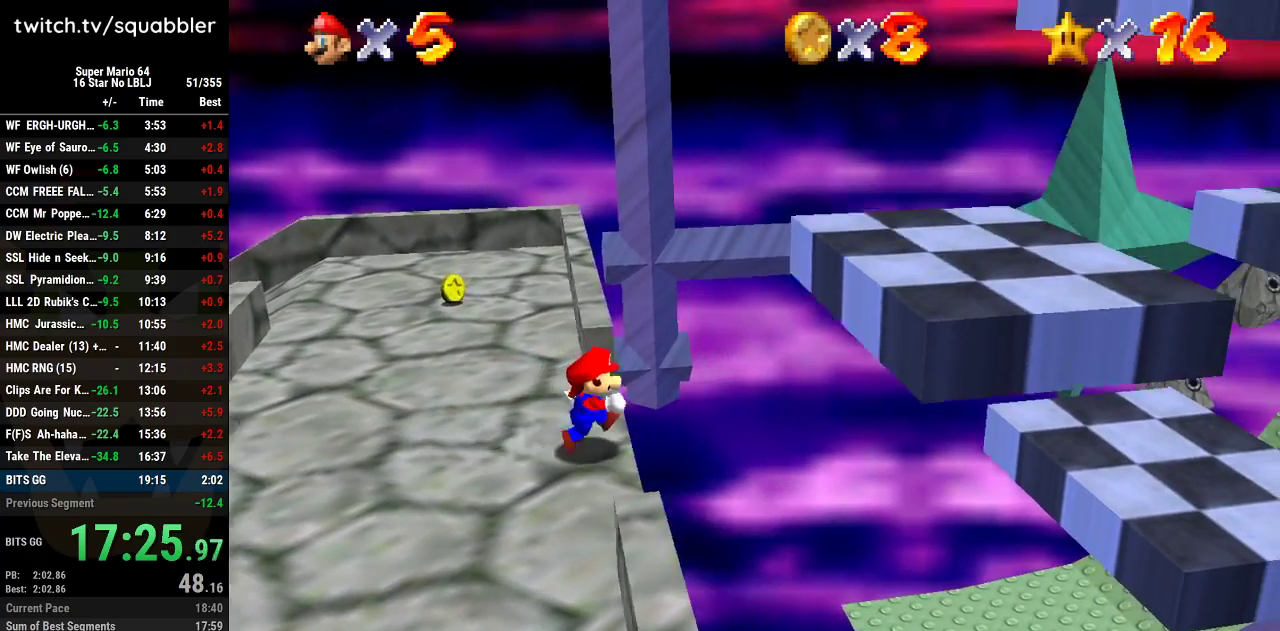
{"buttons": [], "left_stick": "right", "events": [[267, "A", "up"]]}
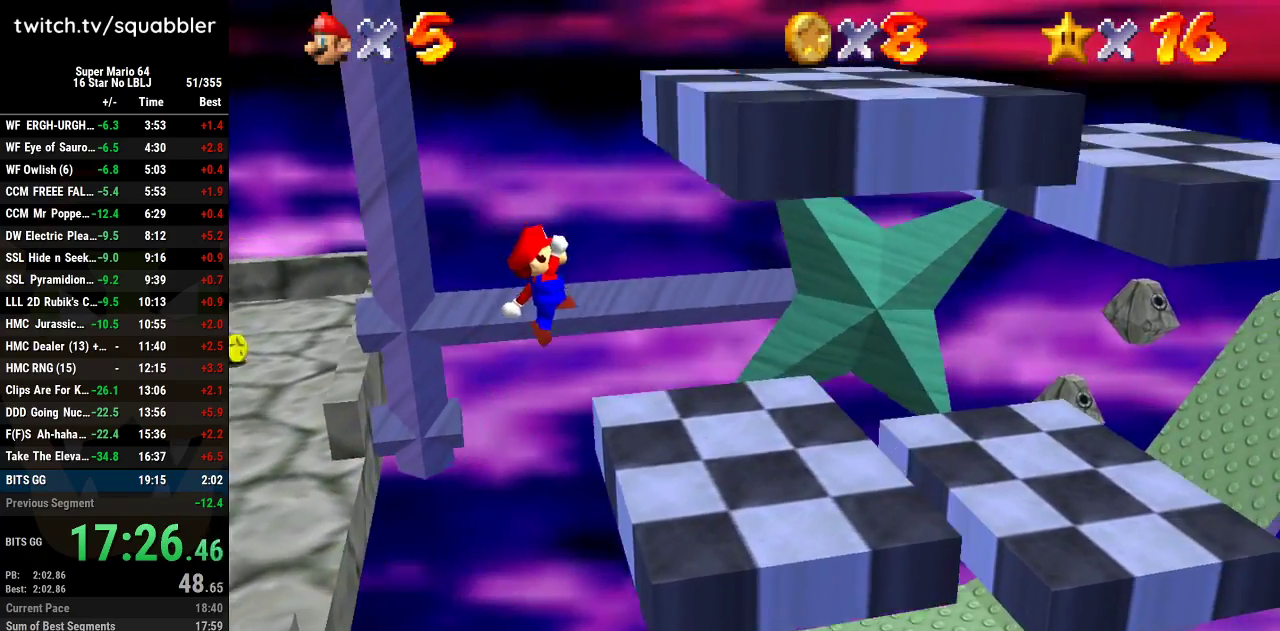
{"buttons": ["A"], "left_stick": "right", "events": [[383, "A", "down"]]}
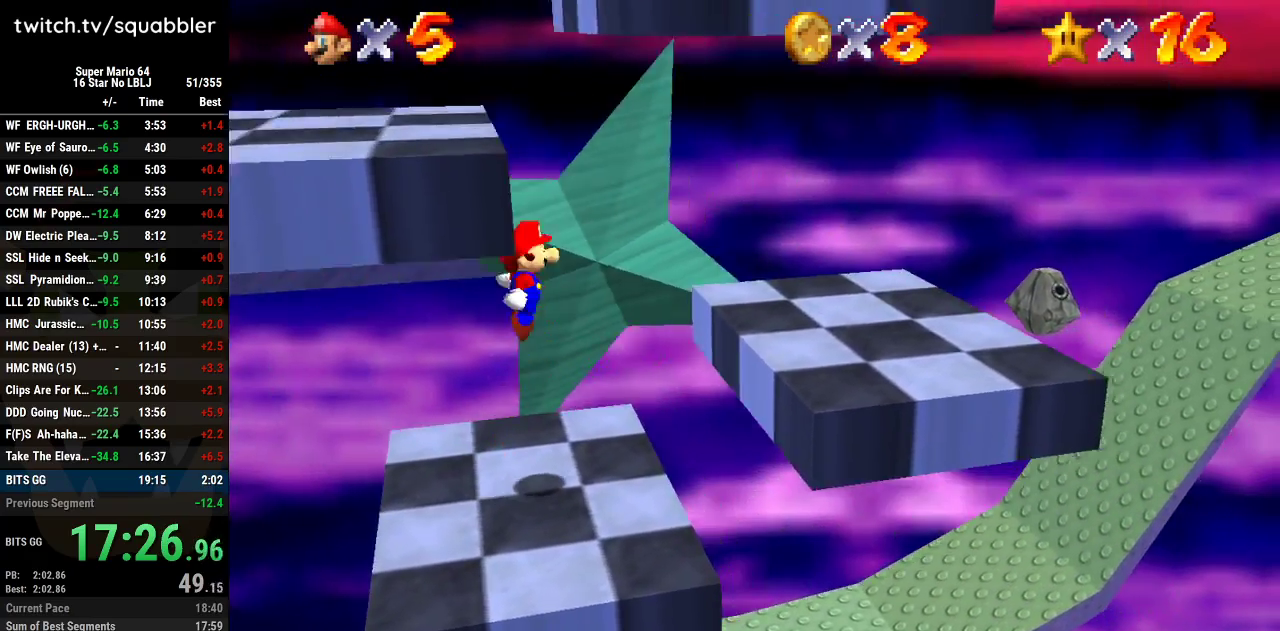
{"buttons": [], "left_stick": "center", "events": [[251, "A", "up"], [251, "left_stick", "center"], [301, "left_stick", "left"], [484, "left_stick", "center"]]}
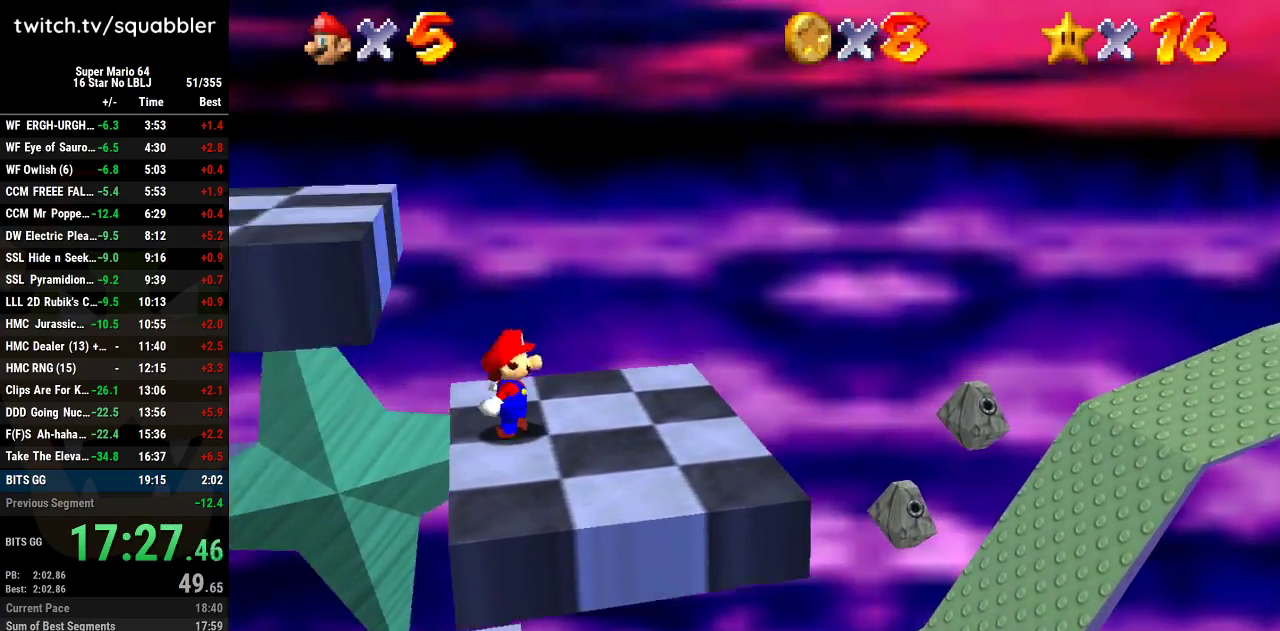
{"buttons": [], "left_stick": "center", "events": []}
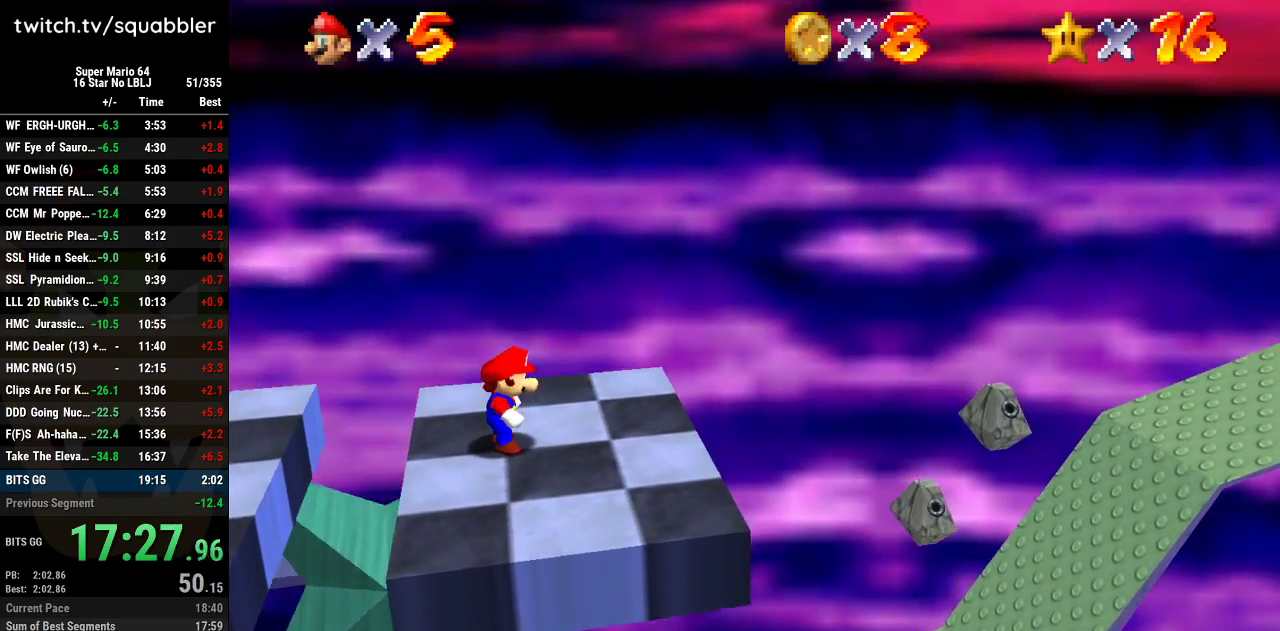
{"buttons": [], "left_stick": "center", "events": [[117, "left_stick", "left"], [184, "left_stick", "center"]]}
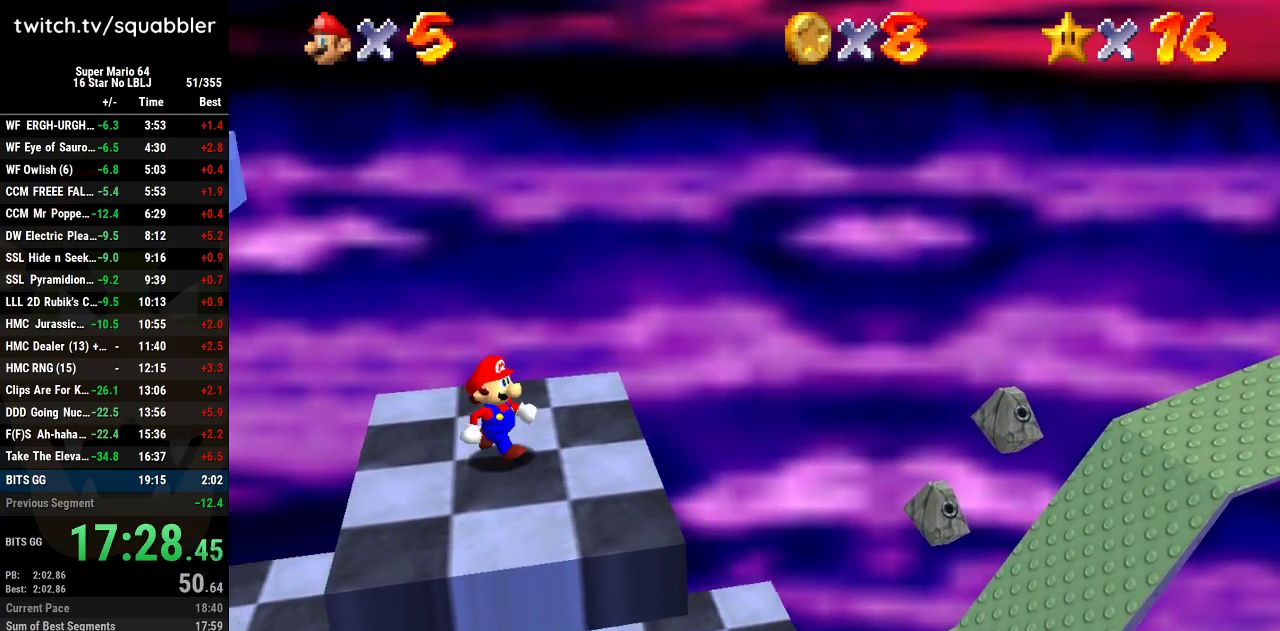
{"buttons": [], "left_stick": "left", "events": [[217, "left_stick", "left"]]}